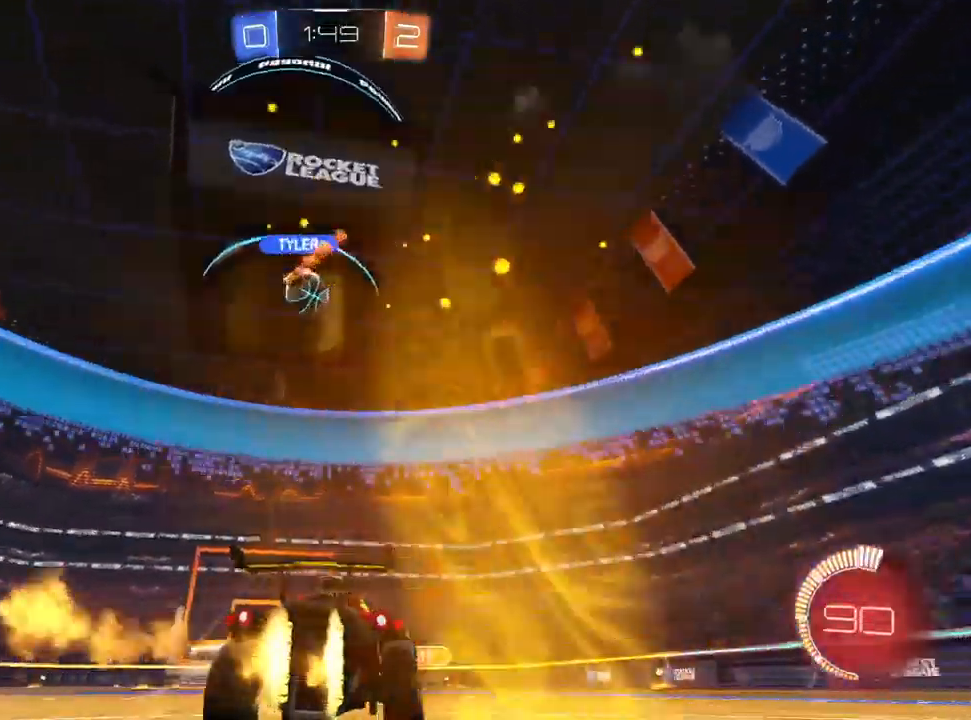
Gameplay with a controller (PlayStation layout); each line is a JSON object with the inputs held at the frame after it (dt_ms = milliseconds from this image to that frame). "events" lists button and stick changes between this image and that frame as [ms after this image, input, new state], when the widget could be followed in between. Not read: R1.
{"dt_ms": 1000, "buttons": ["L1"], "left_stick": "up-left", "right_stick": "center", "events": [[183, "CROSS", "down"], [217, "left_stick", "down"], [383, "CROSS", "up"], [400, "left_stick", "center"], [433, "CROSS", "down"], [500, "left_stick", "down-left"], [533, "R2", "up"], [600, "CROSS", "up"], [700, "left_stick", "up-right"], [800, "left_stick", "down-right"], [850, "left_stick", "down-left"], [950, "left_stick", "up-left"]]}
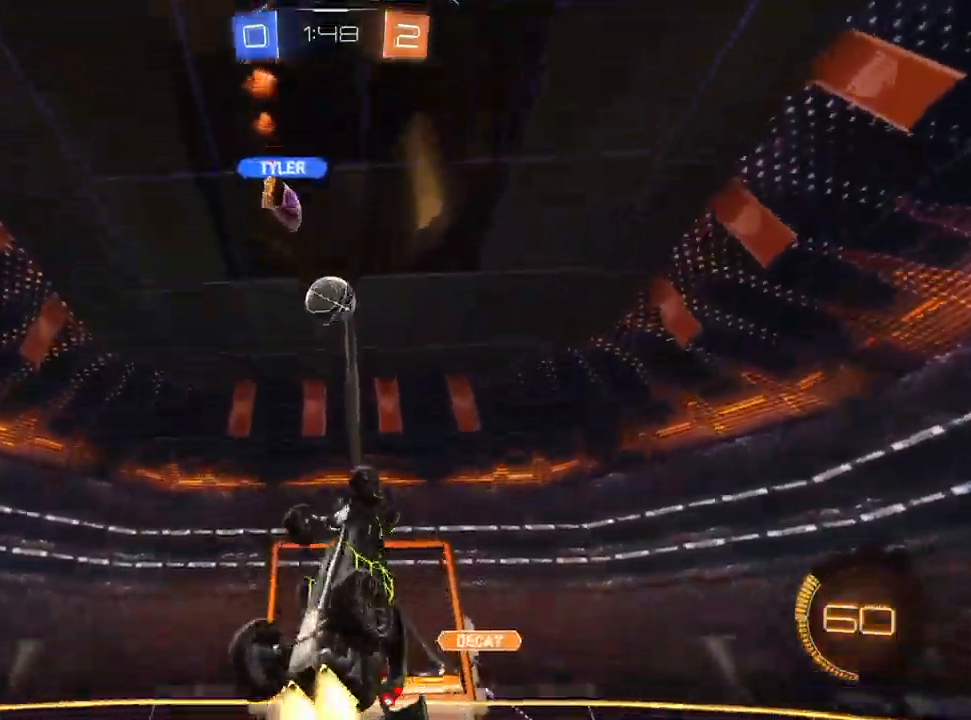
{"dt_ms": 500, "buttons": ["L1"], "left_stick": "up-left", "right_stick": "center", "events": [[67, "left_stick", "up-right"], [167, "left_stick", "down-right"], [267, "left_stick", "down-left"], [383, "left_stick", "center"], [467, "left_stick", "up-left"]]}
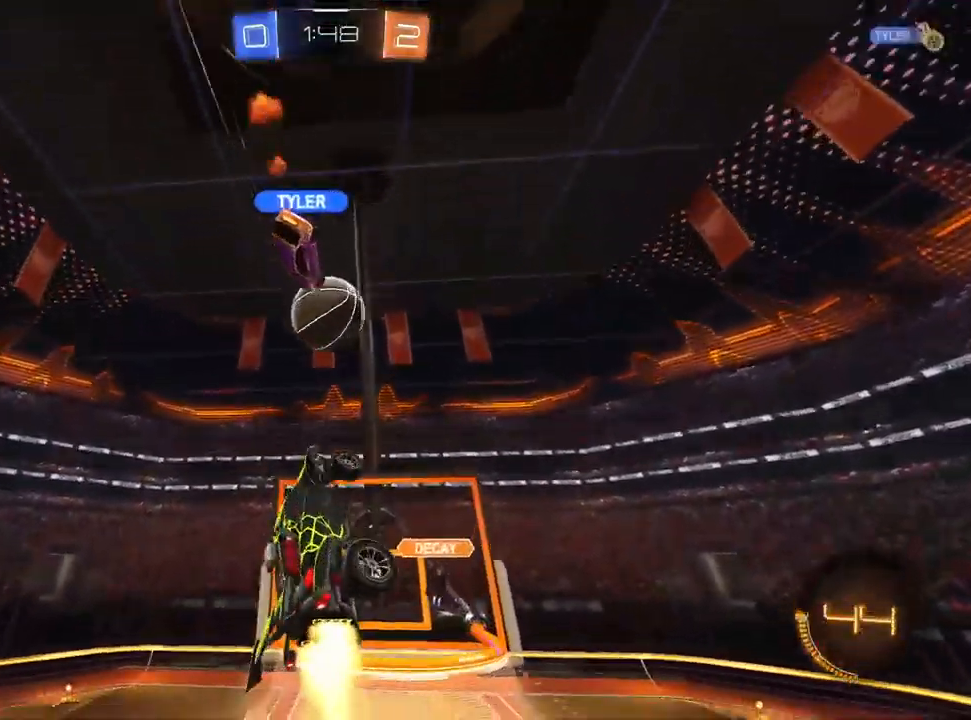
{"dt_ms": 500, "buttons": ["R2"], "left_stick": "center", "right_stick": "center", "events": [[17, "L1", "up"], [100, "R2", "down"], [267, "SQUARE", "down"], [433, "left_stick", "center"], [467, "SQUARE", "up"]]}
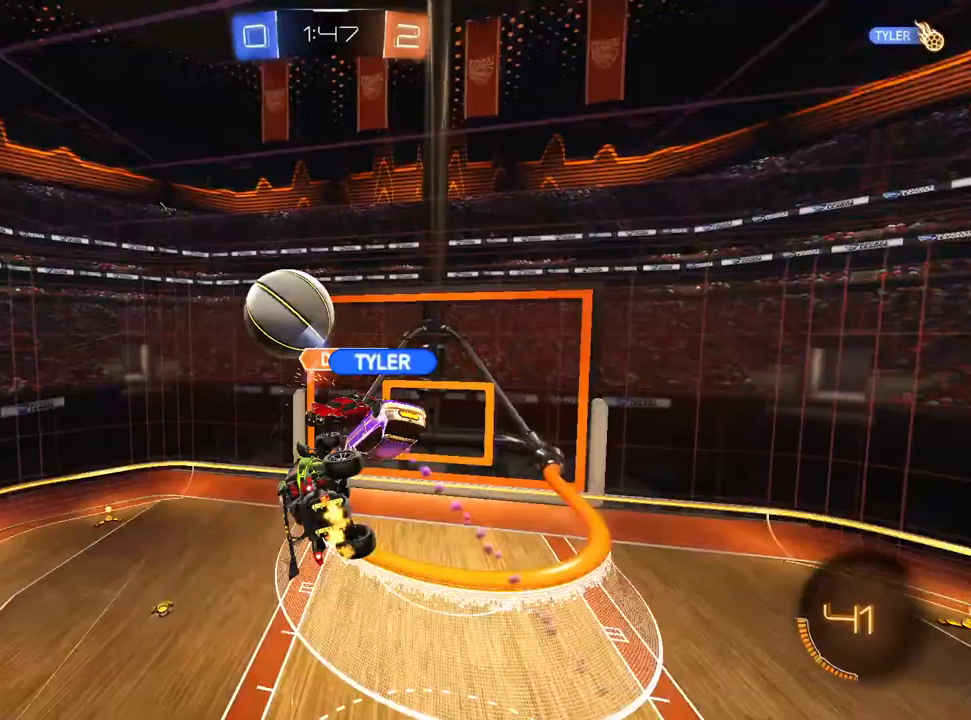
{"dt_ms": 1000, "buttons": ["R2"], "left_stick": "down-right", "right_stick": "center", "events": [[333, "left_stick", "down-right"], [550, "left_stick", "down-left"], [633, "L1", "down"], [767, "left_stick", "center"], [917, "L1", "up"], [917, "left_stick", "down-right"]]}
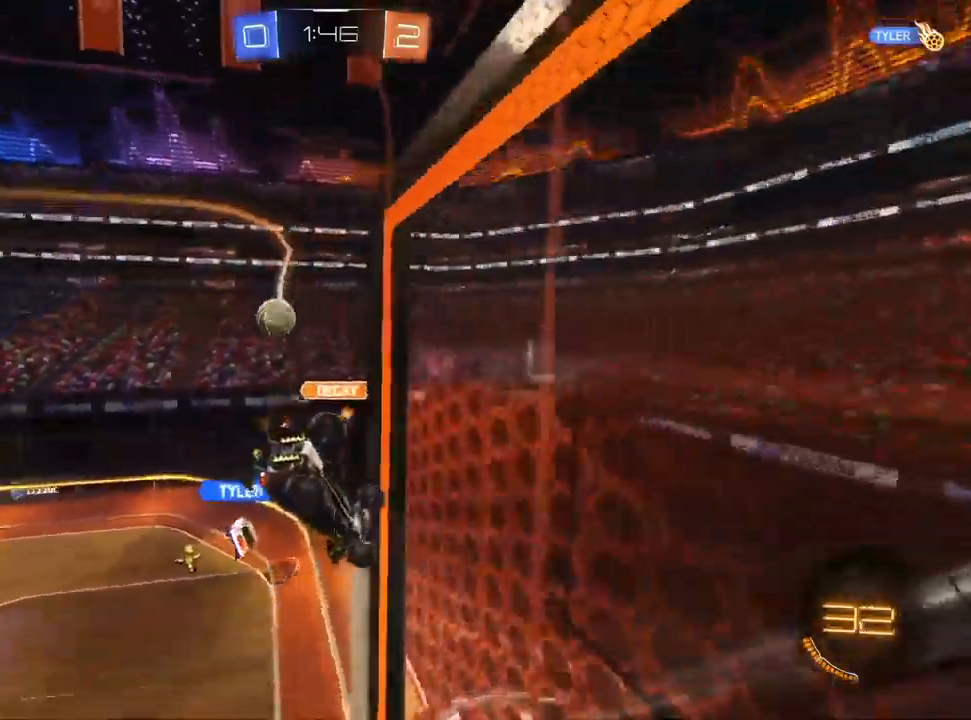
{"dt_ms": 500, "buttons": ["L1", "R2"], "left_stick": "down", "right_stick": "center", "events": [[83, "L1", "down"], [267, "left_stick", "center"], [300, "CROSS", "down"], [333, "left_stick", "down"], [483, "CROSS", "up"]]}
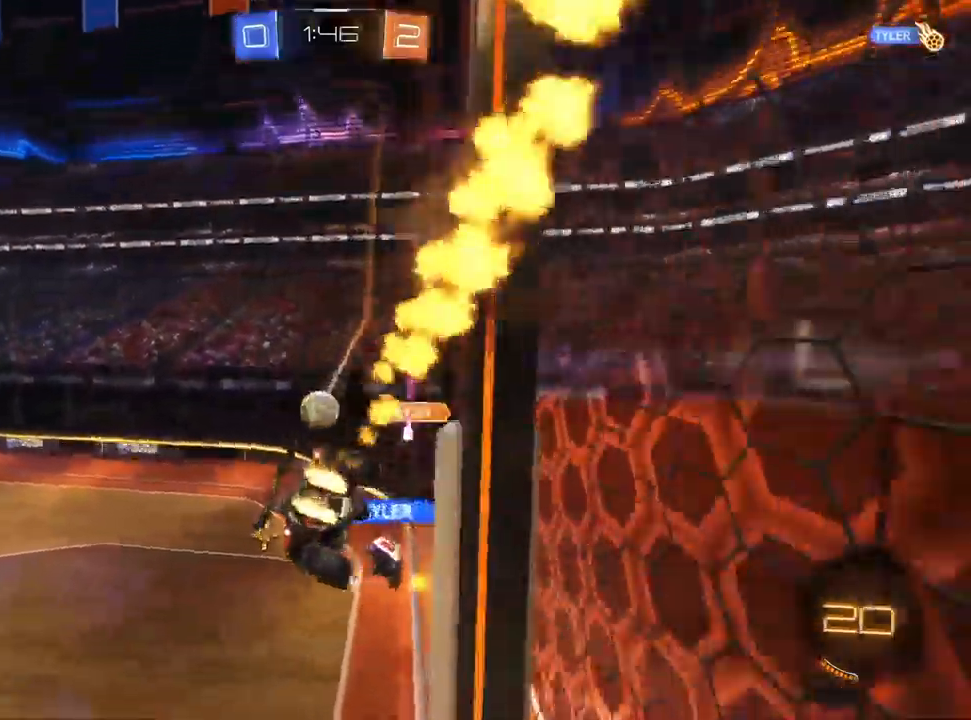
{"dt_ms": 1000, "buttons": ["R2"], "left_stick": "left", "right_stick": "center"}
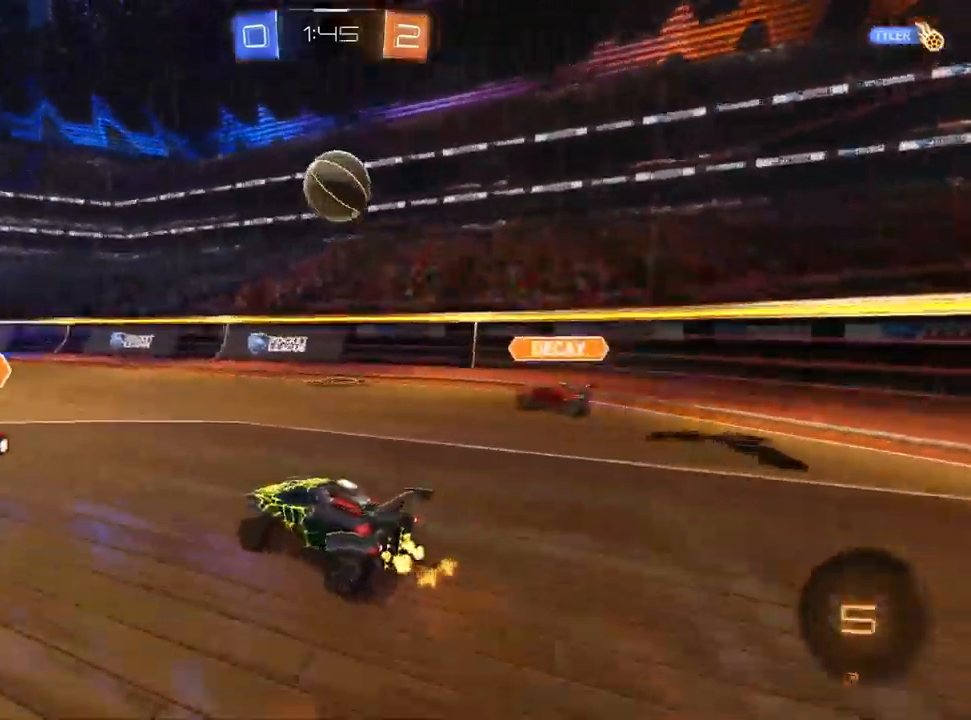
{"dt_ms": 500, "buttons": ["R2"], "left_stick": "down-right", "right_stick": "center", "events": [[17, "CROSS", "down"], [83, "left_stick", "up-right"], [100, "L1", "down"], [133, "L1", "up"], [200, "left_stick", "down"], [250, "CROSS", "up"], [333, "TRIANGLE", "down"], [383, "left_stick", "down-right"], [433, "TRIANGLE", "up"]]}
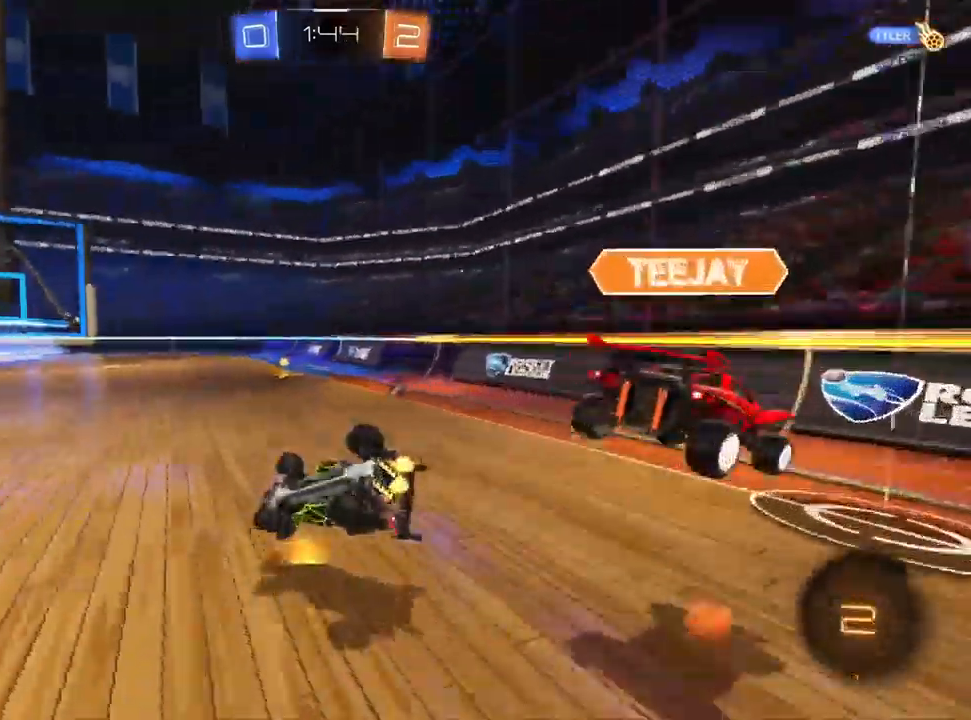
{"dt_ms": 500, "buttons": ["L1", "R2"], "left_stick": "right", "right_stick": "center", "events": [[33, "L1", "down"], [200, "L1", "up"], [267, "TRIANGLE", "down"], [383, "TRIANGLE", "up"], [483, "left_stick", "right"], [500, "L1", "down"]]}
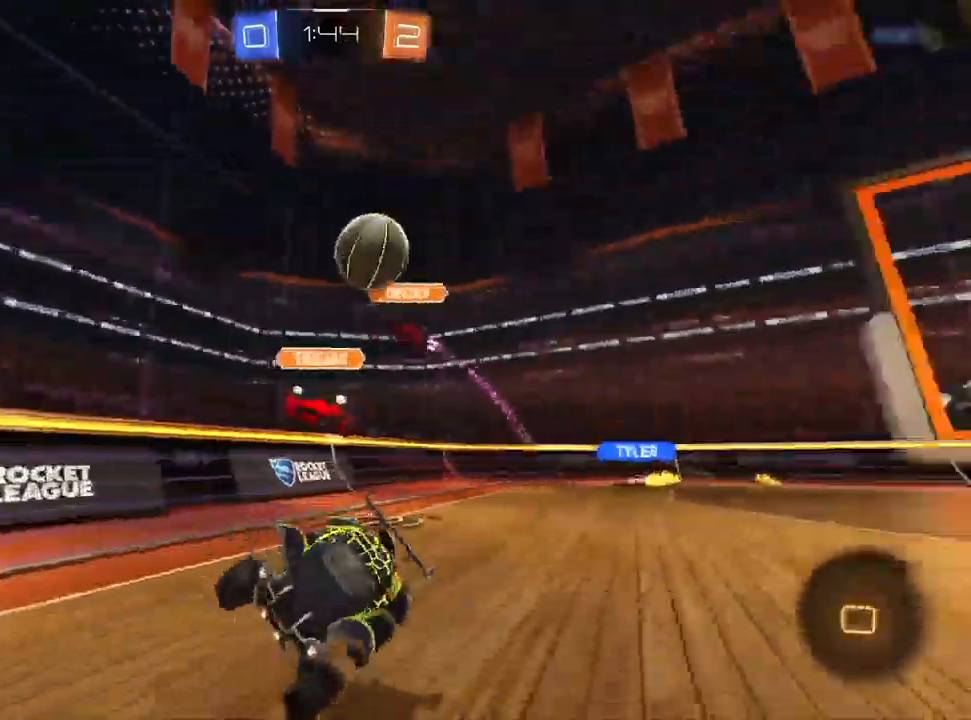
{"dt_ms": 500, "buttons": ["L1", "R2"], "left_stick": "left", "right_stick": "center", "events": [[133, "left_stick", "center"], [267, "left_stick", "left"]]}
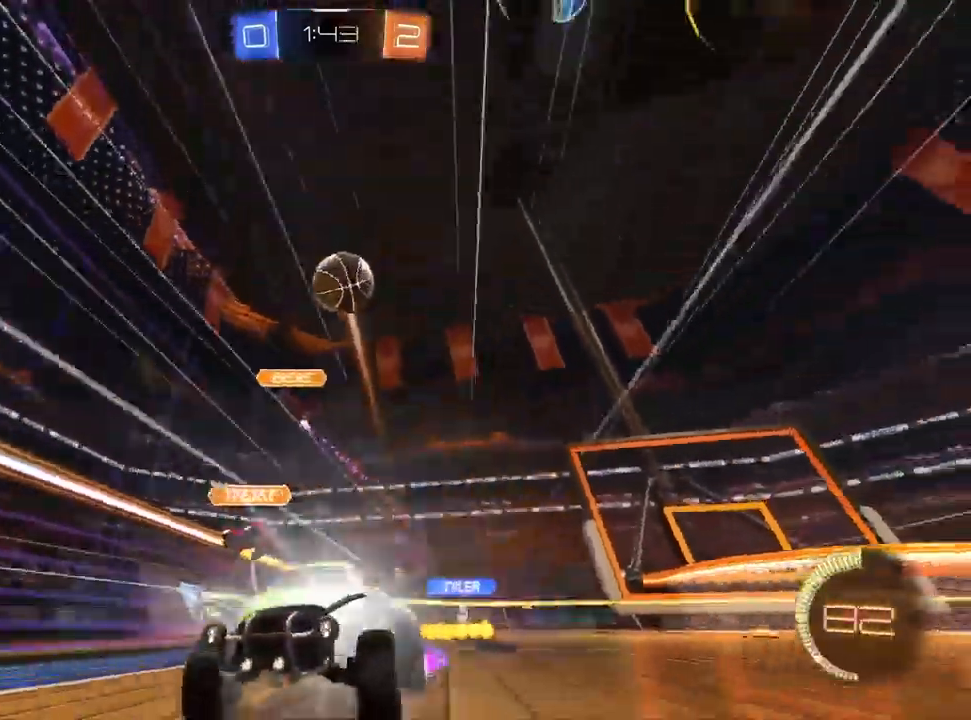
{"dt_ms": 500, "buttons": ["R2"], "left_stick": "center", "right_stick": "center", "events": [[33, "left_stick", "center"], [250, "L1", "up"], [250, "left_stick", "up-right"], [317, "left_stick", "center"], [383, "left_stick", "left"], [467, "left_stick", "center"]]}
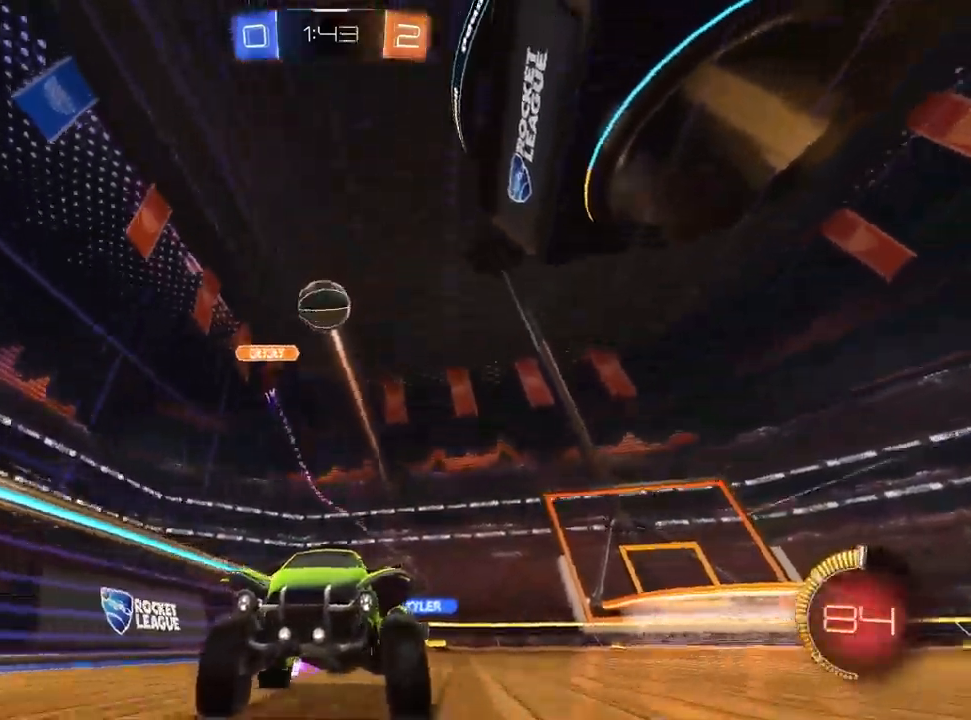
{"dt_ms": 500, "buttons": ["R2"], "left_stick": "left", "right_stick": "center", "events": [[67, "left_stick", "up-right"], [167, "left_stick", "center"], [217, "left_stick", "left"]]}
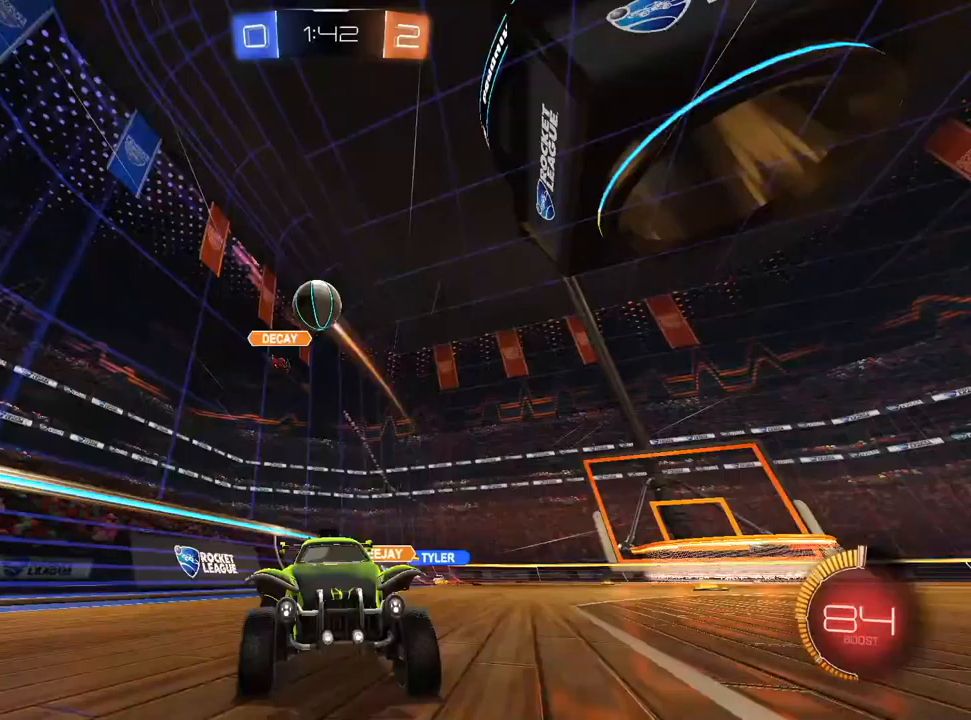
{"dt_ms": 500, "buttons": ["R2"], "left_stick": "left", "right_stick": "center", "events": []}
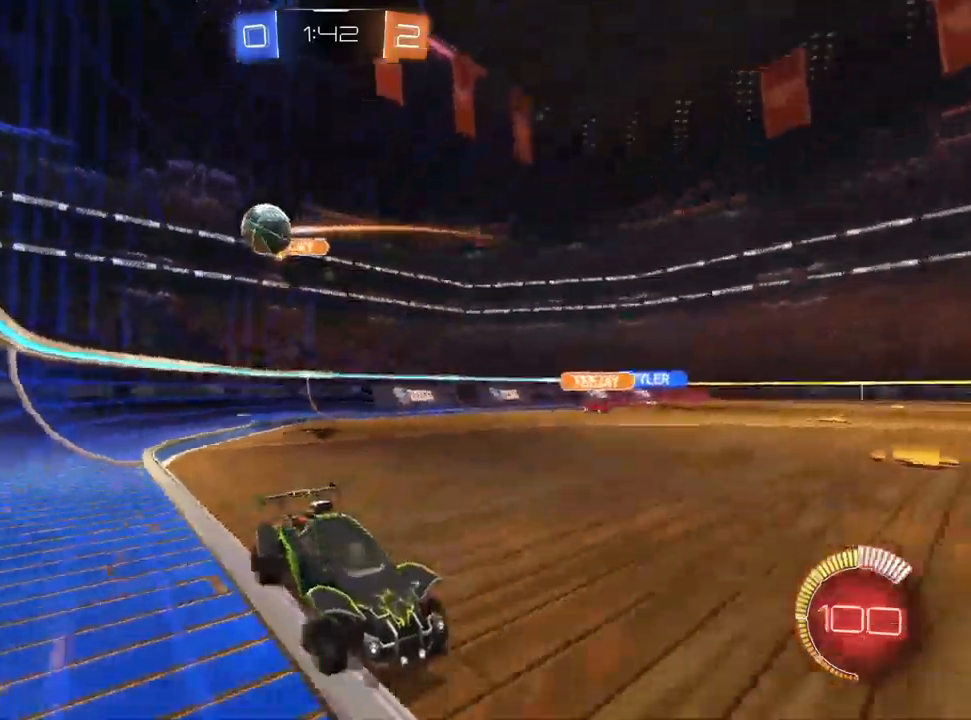
{"dt_ms": 500, "buttons": ["SQUARE", "R2"], "left_stick": "right", "right_stick": "center", "events": [[250, "left_stick", "center"], [317, "left_stick", "right"], [383, "SQUARE", "down"]]}
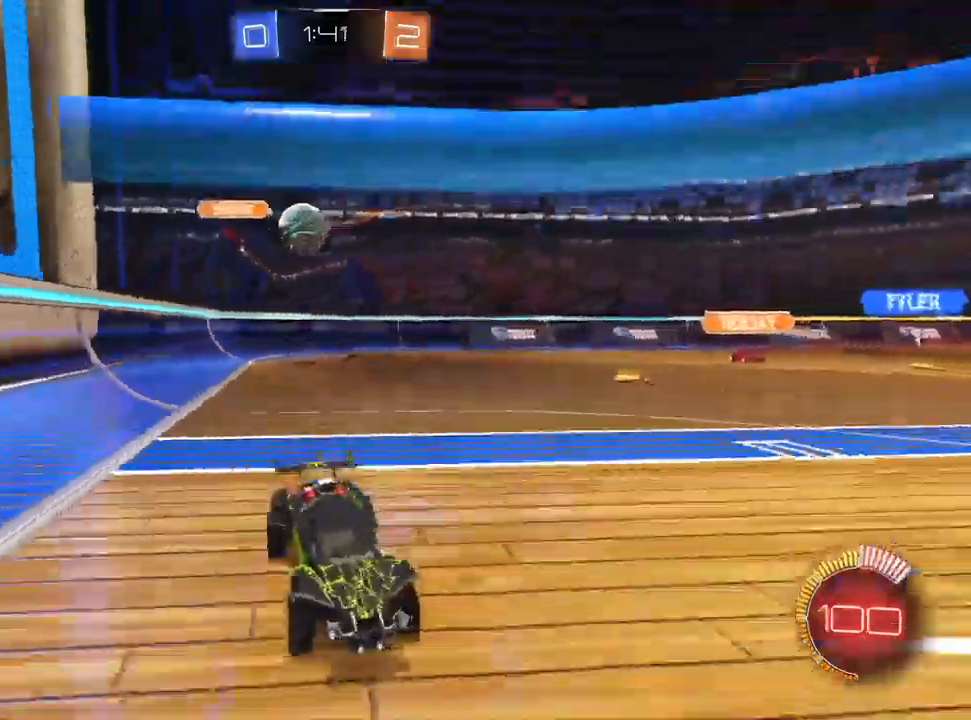
{"dt_ms": 500, "buttons": ["R2"], "left_stick": "right", "right_stick": "center"}
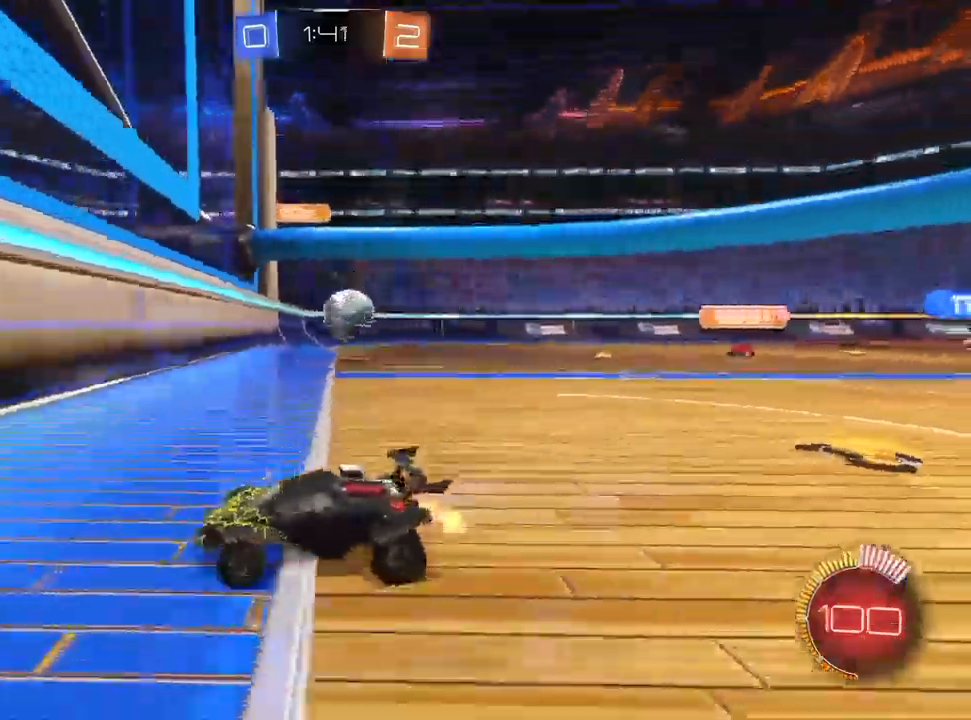
{"dt_ms": 500, "buttons": ["R2"], "left_stick": "center", "right_stick": "center"}
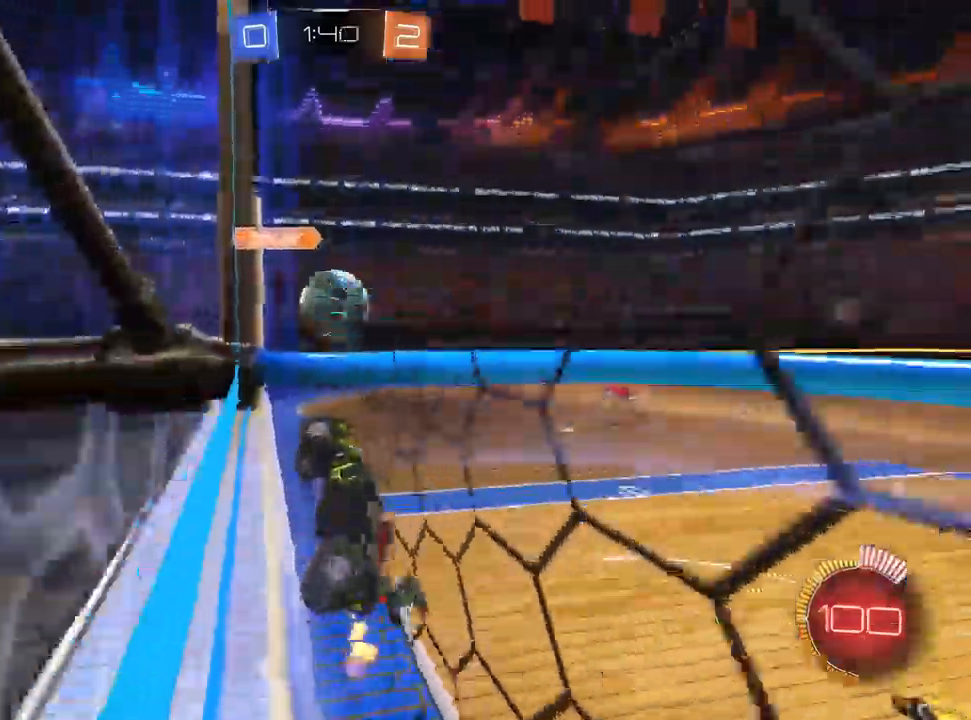
{"dt_ms": 500, "buttons": ["R2"], "left_stick": "down-right", "right_stick": "center", "events": [[150, "L1", "down"], [150, "left_stick", "down-left"], [200, "CROSS", "down"], [233, "left_stick", "center"], [300, "left_stick", "down-right"], [367, "CROSS", "up"], [367, "L1", "up"]]}
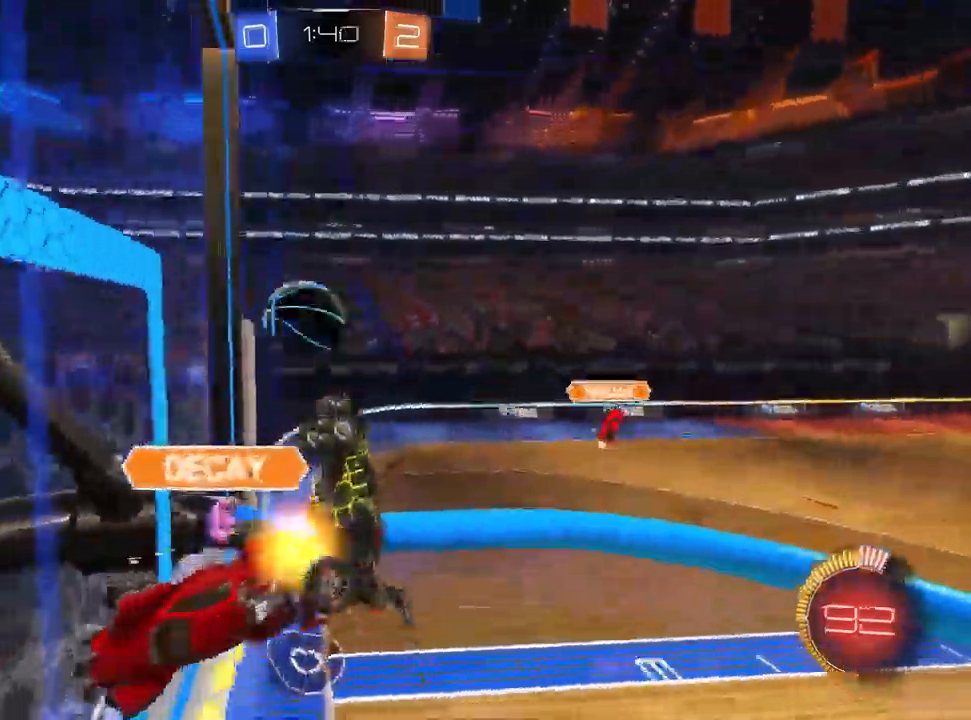
{"dt_ms": 500, "buttons": ["R2"], "left_stick": "down", "right_stick": "center", "events": [[117, "left_stick", "down-left"], [233, "left_stick", "center"], [317, "left_stick", "down-right"], [450, "left_stick", "down"]]}